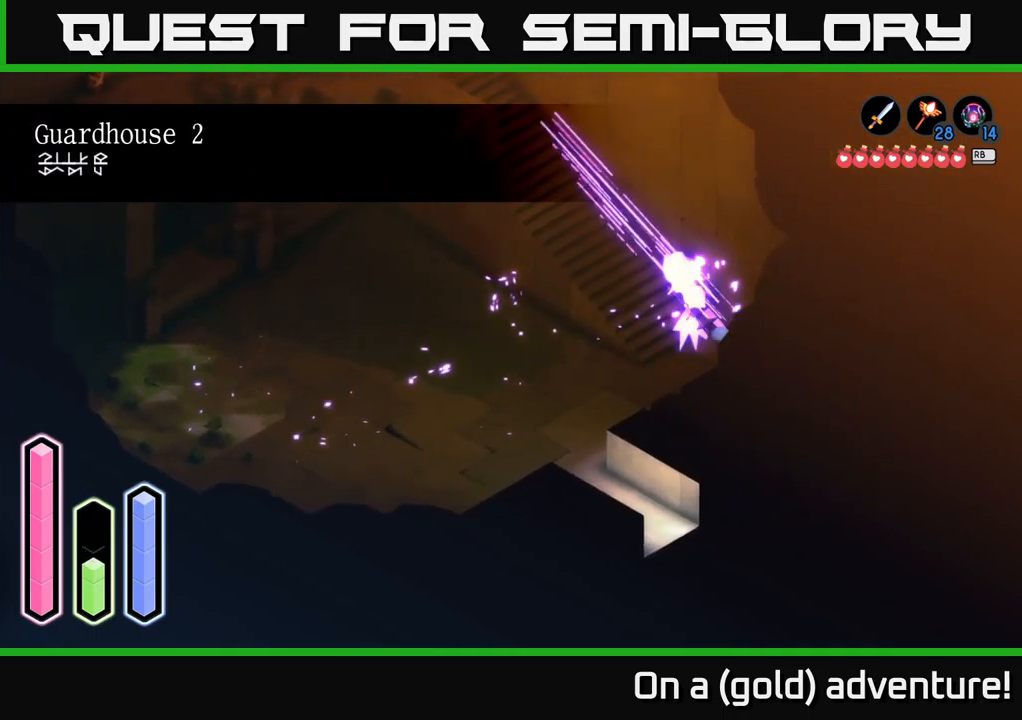
Gameplay with a controller (Xbox layout); each line is a JSON object with the inputs held at the frame after it. "events" lists button and stick changes between this image and that frame as [ms after this image, input, new state], when the widget could be followed in between.
{"buttons": [], "left_stick": "left", "right_stick": "center", "events": [[50, "A", "down"], [200, "A", "up"], [317, "A", "down"], [484, "A", "up"], [500, "left_stick", "left"]]}
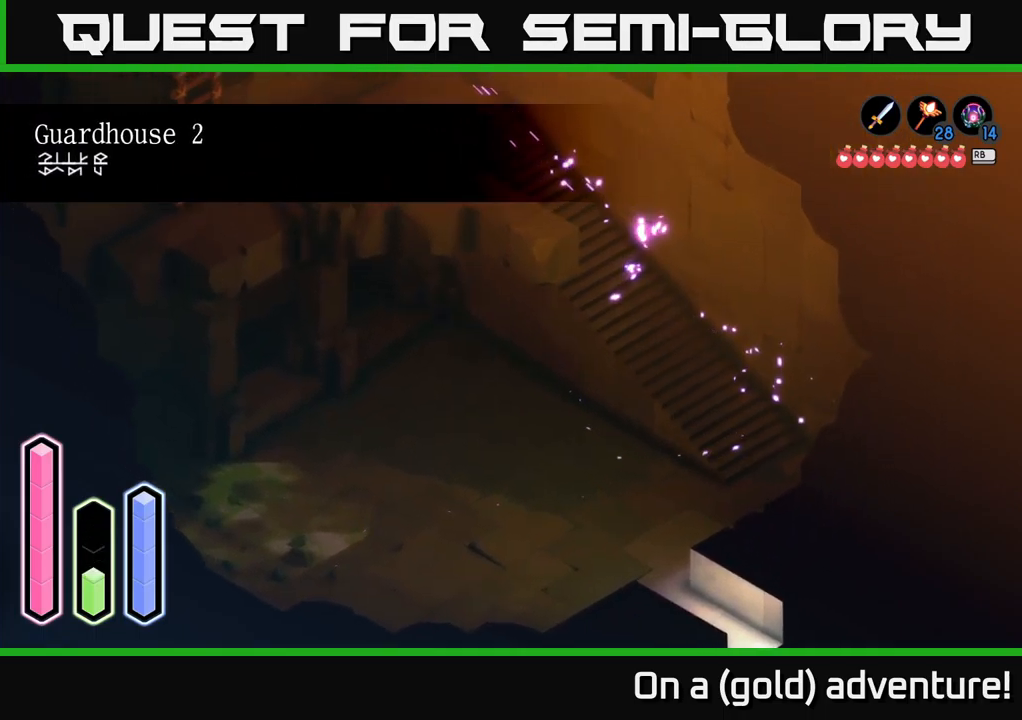
{"buttons": [], "left_stick": "left", "right_stick": "center", "events": [[150, "A", "down"], [350, "A", "up"]]}
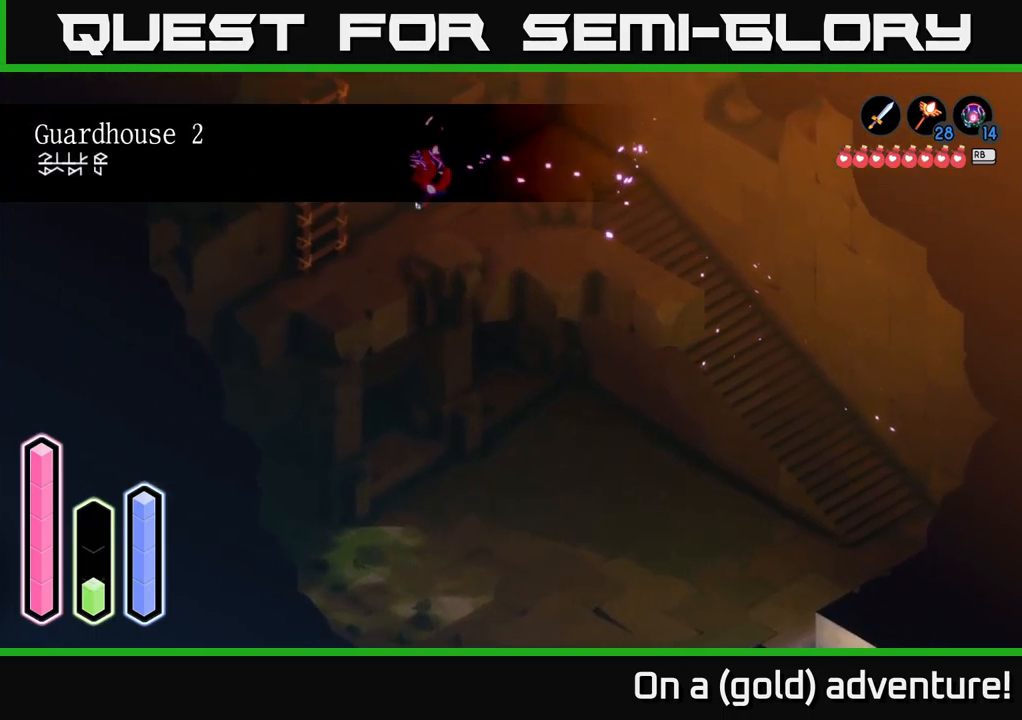
{"buttons": [], "left_stick": "up", "right_stick": "center", "events": [[50, "left_stick", "down-left"], [117, "A", "down"], [267, "A", "up"], [300, "left_stick", "up-left"], [400, "left_stick", "up"]]}
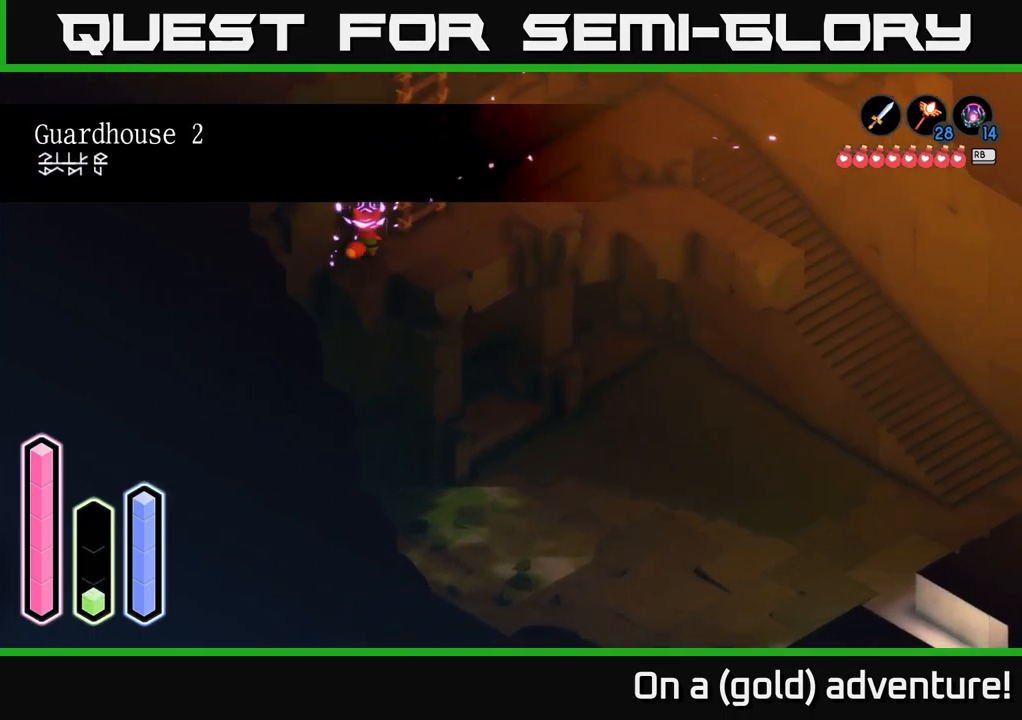
{"buttons": ["A"], "left_stick": "up-left", "right_stick": "center", "events": [[100, "left_stick", "right"], [334, "left_stick", "up"], [417, "left_stick", "up-left"], [484, "A", "down"]]}
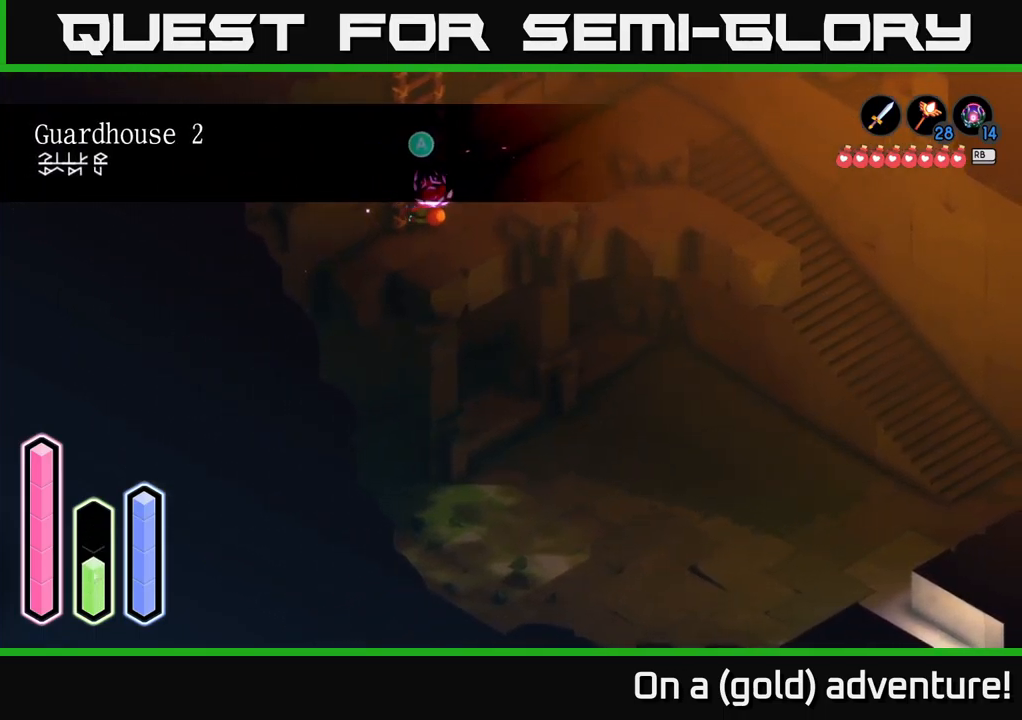
{"buttons": [], "left_stick": "up", "right_stick": "center", "events": [[67, "left_stick", "center"], [167, "A", "up"], [184, "left_stick", "up"]]}
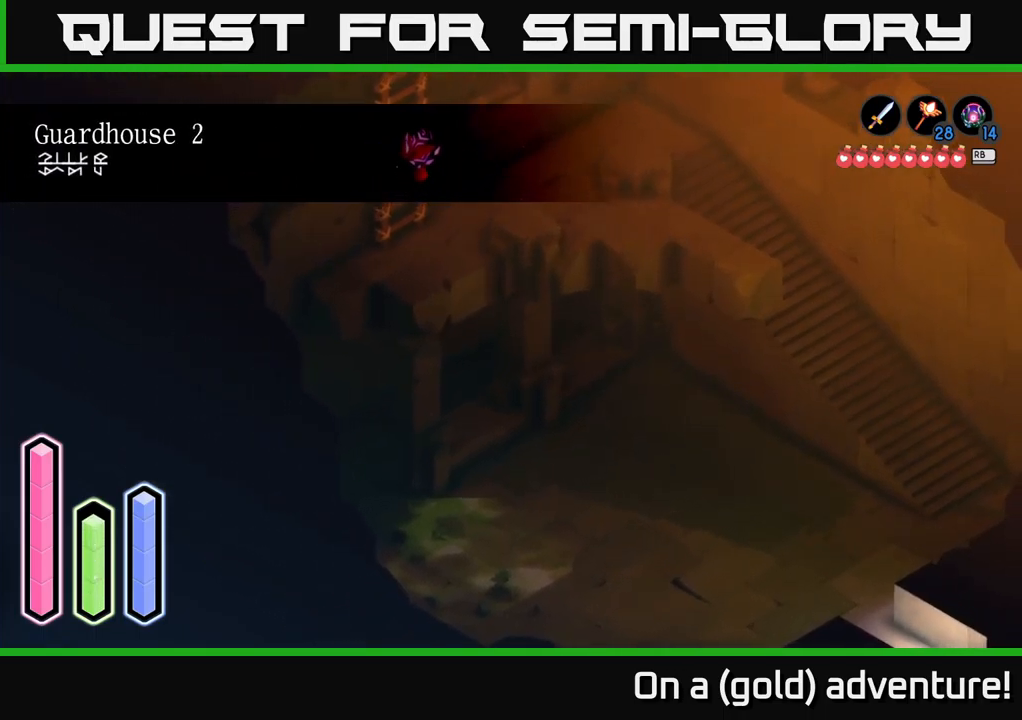
{"buttons": [], "left_stick": "up", "right_stick": "center", "events": []}
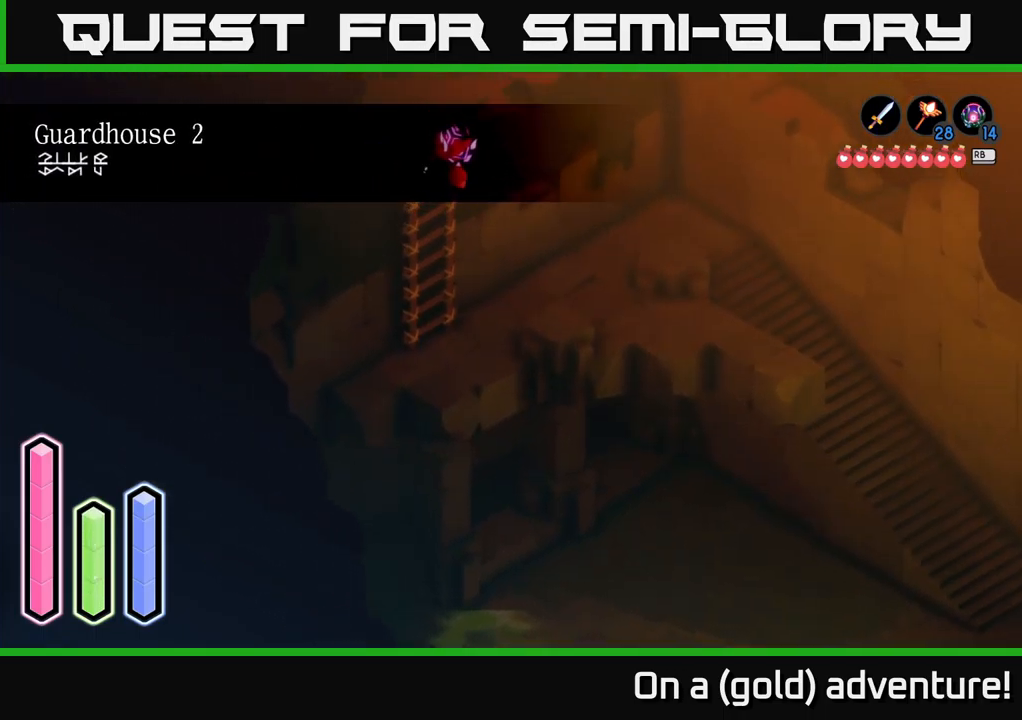
{"buttons": [], "left_stick": "up-right", "right_stick": "center", "events": [[467, "left_stick", "up-right"]]}
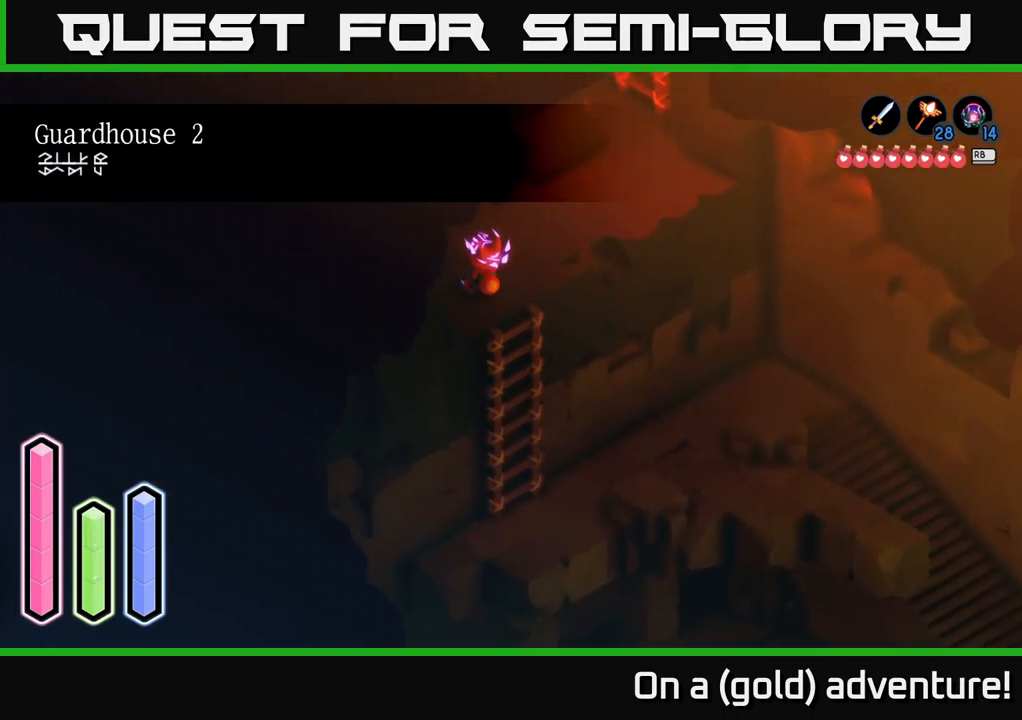
{"buttons": [], "left_stick": "up-left", "right_stick": "center", "events": [[167, "A", "down"], [317, "A", "up"], [351, "left_stick", "up"], [484, "left_stick", "up-left"]]}
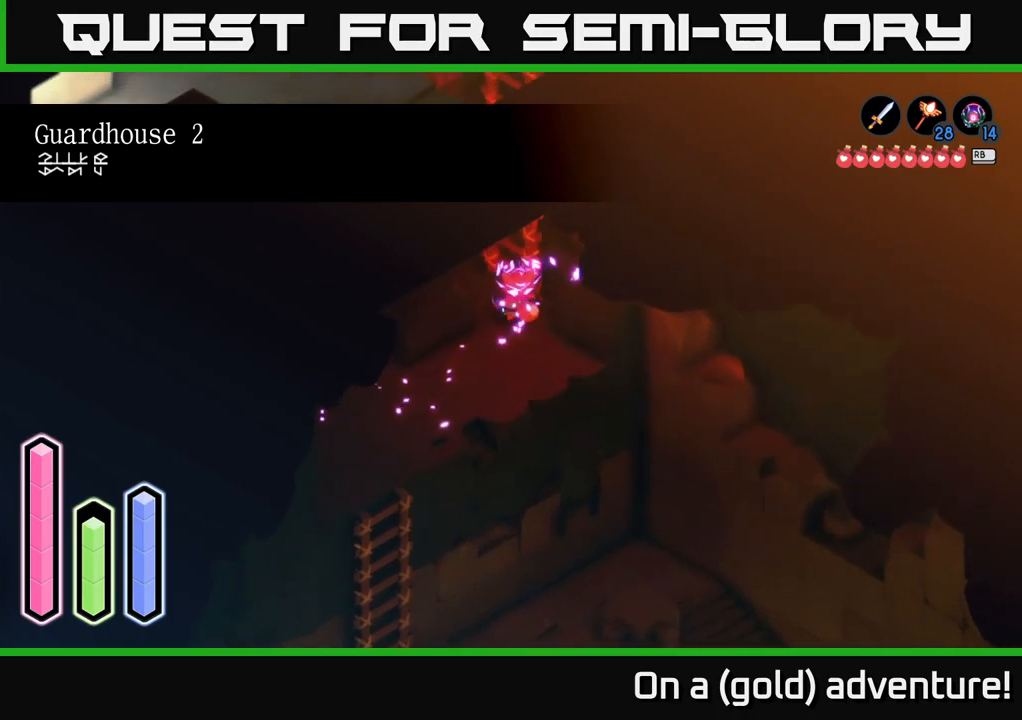
{"buttons": ["A"], "left_stick": "center", "right_stick": "center", "events": [[217, "left_stick", "up-right"], [333, "A", "down"], [400, "left_stick", "center"]]}
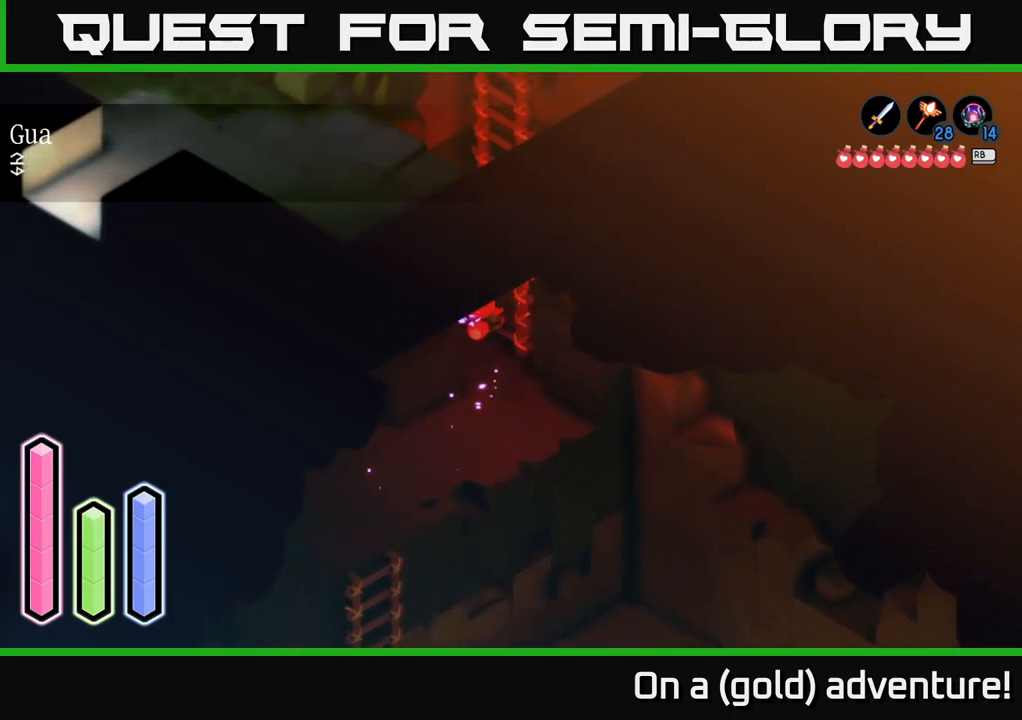
{"buttons": [], "left_stick": "up-right", "right_stick": "center", "events": [[33, "A", "up"], [67, "left_stick", "up-right"]]}
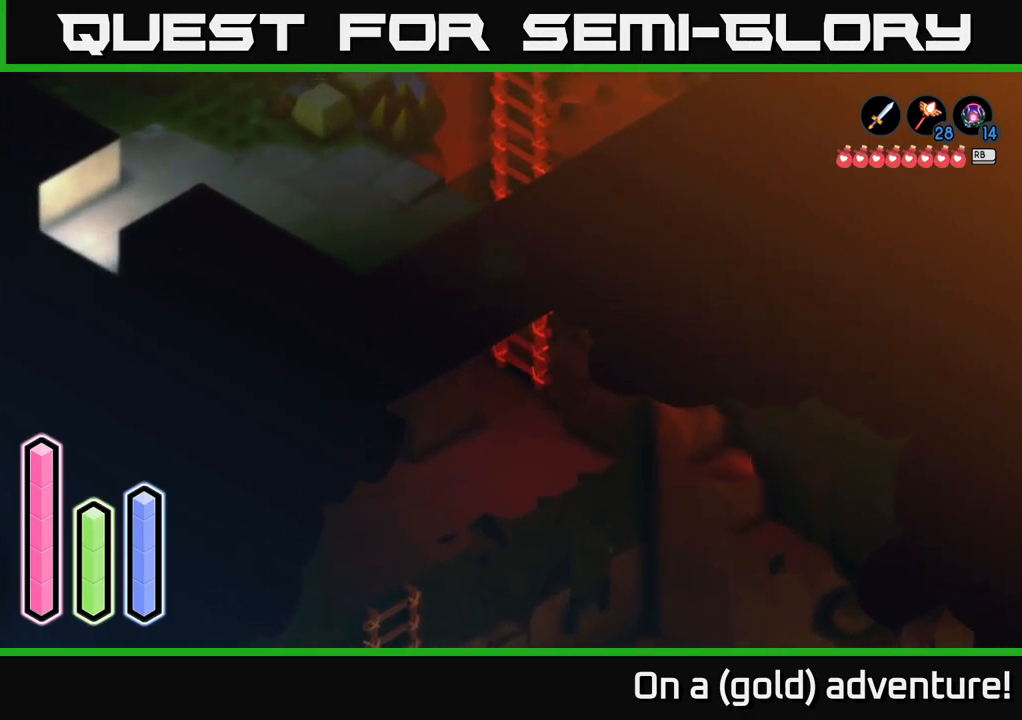
{"buttons": [], "left_stick": "up-right", "right_stick": "center", "events": []}
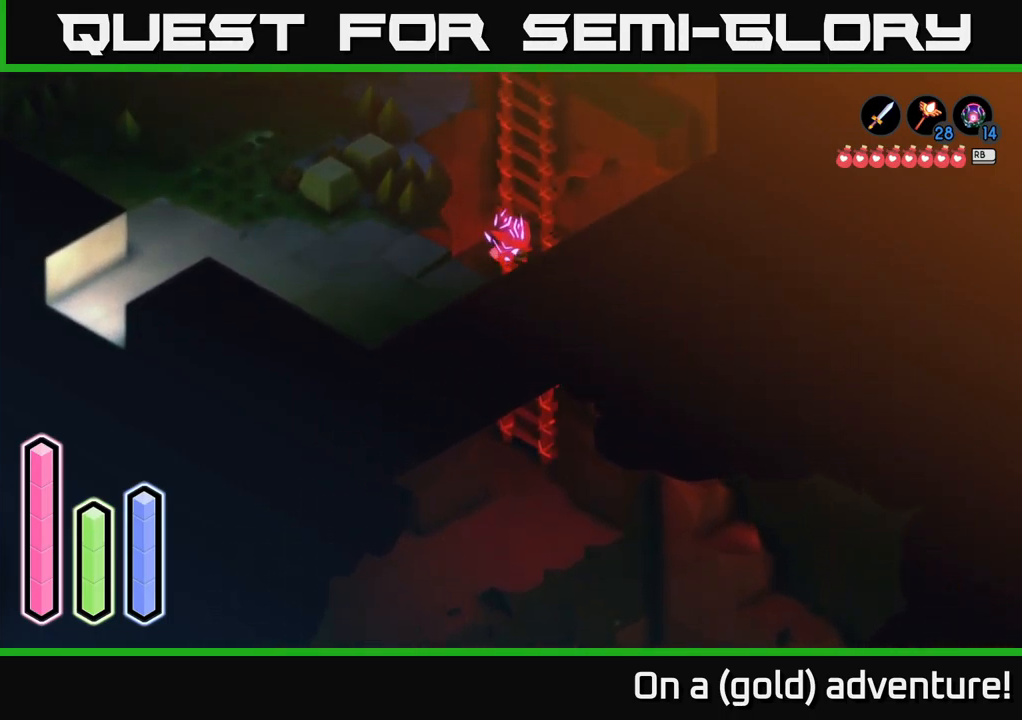
{"buttons": [], "left_stick": "up-right", "right_stick": "center", "events": []}
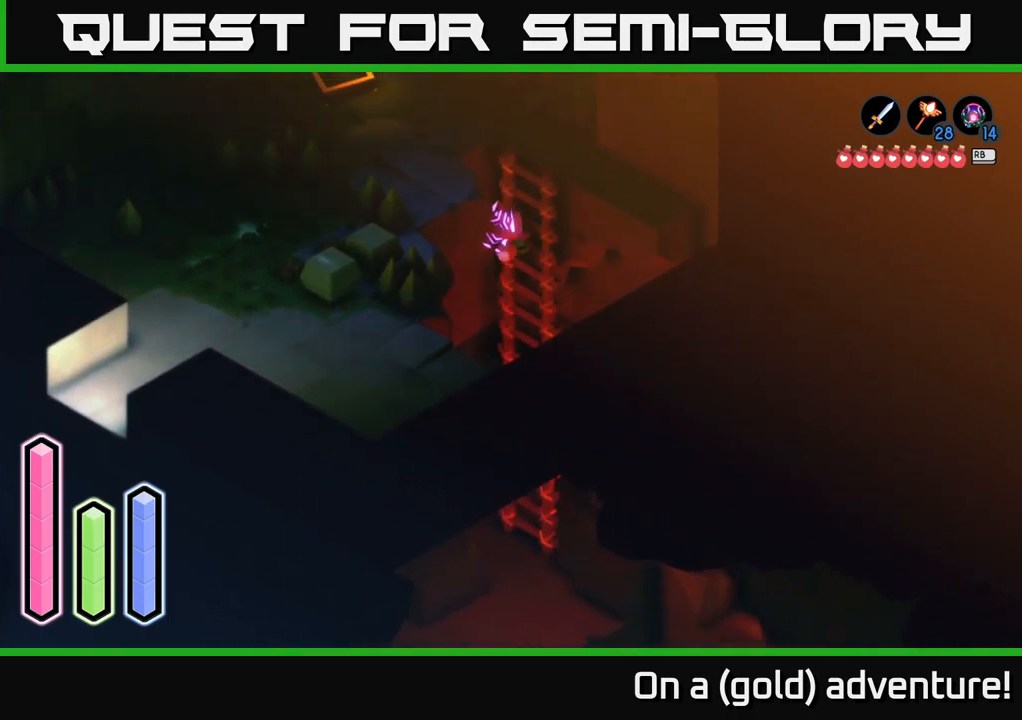
{"buttons": [], "left_stick": "up", "right_stick": "center", "events": [[200, "left_stick", "up"]]}
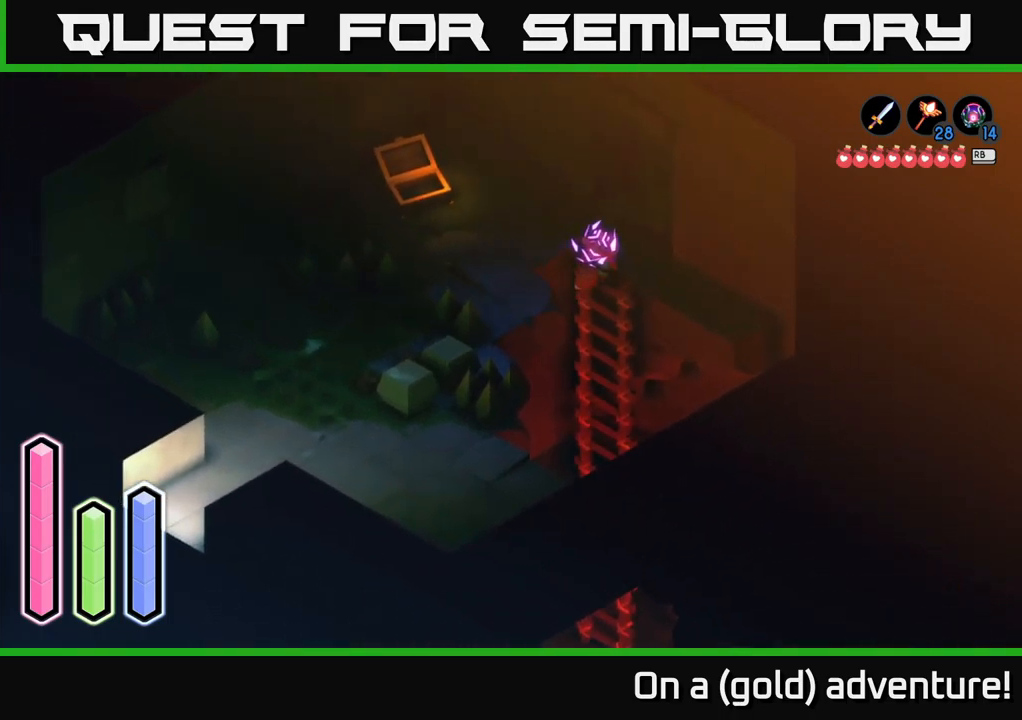
{"buttons": [], "left_stick": "left", "right_stick": "center", "events": [[283, "left_stick", "up-left"], [500, "left_stick", "left"]]}
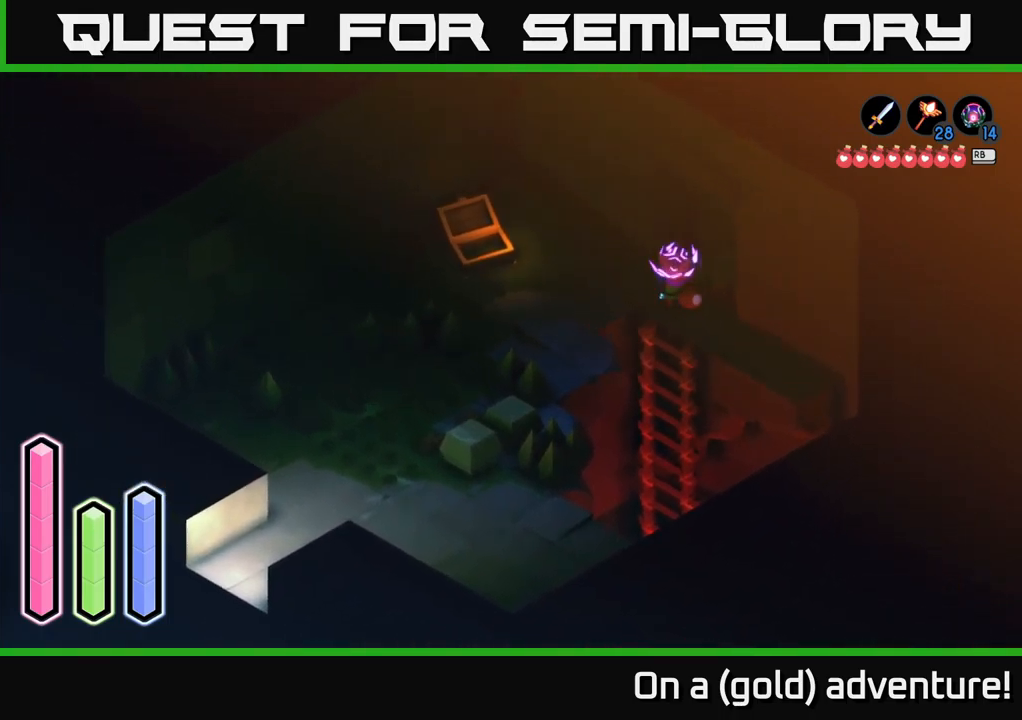
{"buttons": ["A"], "left_stick": "down-left", "right_stick": "center", "events": [[317, "left_stick", "down-left"], [400, "A", "down"]]}
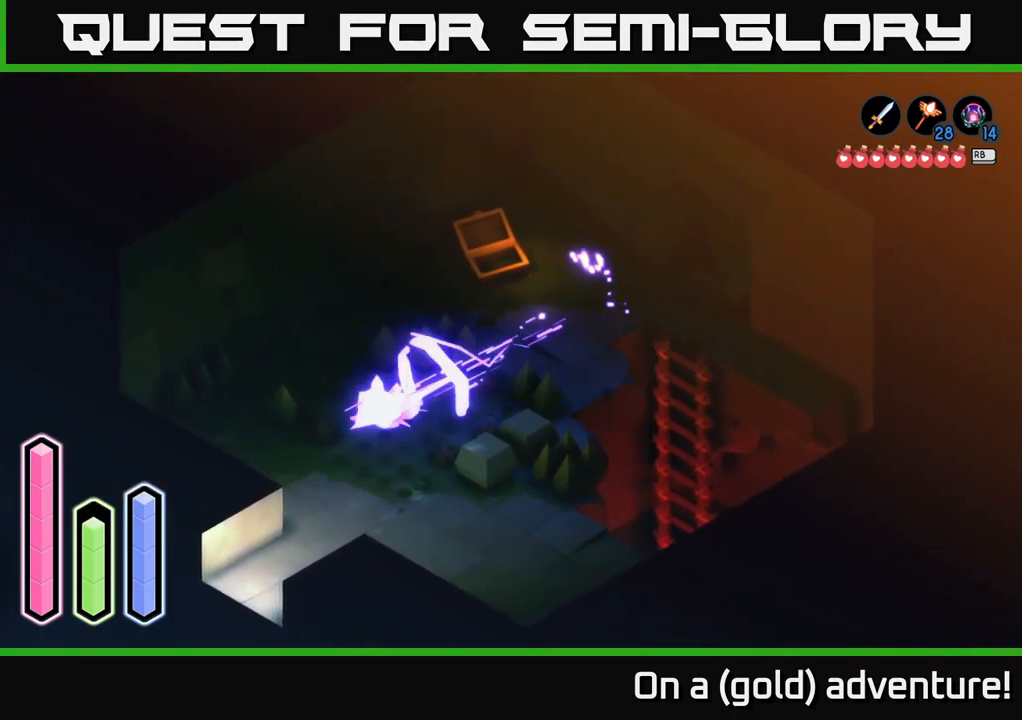
{"buttons": [], "left_stick": "down-left", "right_stick": "center", "events": [[117, "A", "up"], [183, "left_stick", "down"], [250, "A", "down"], [417, "left_stick", "down-left"], [450, "A", "up"]]}
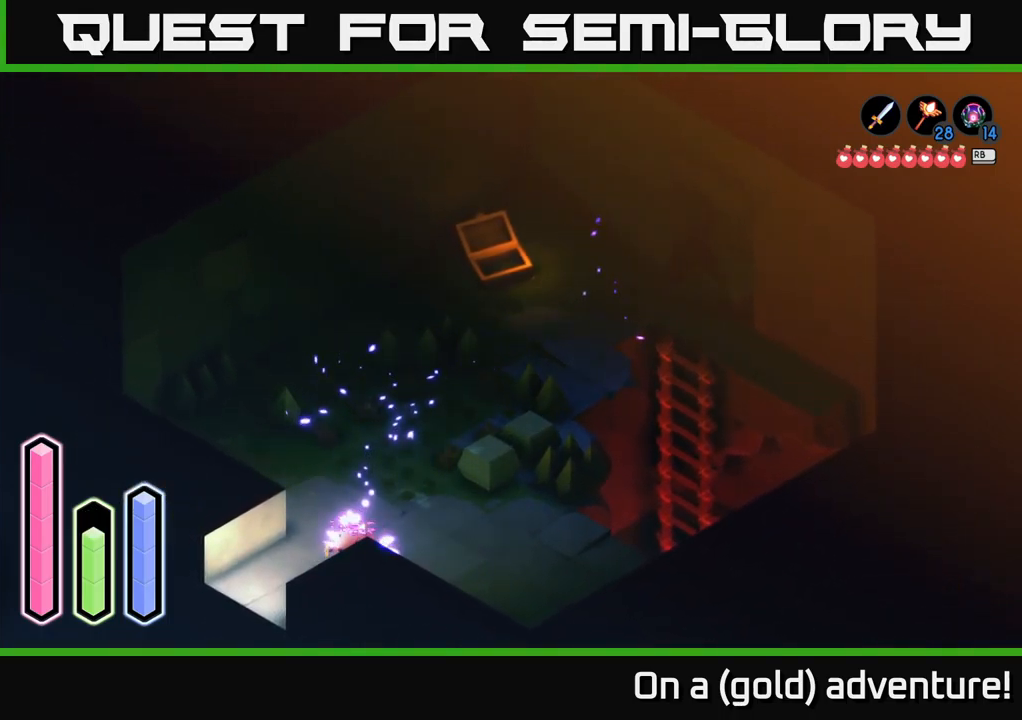
{"buttons": [], "left_stick": "down-left", "right_stick": "center", "events": [[117, "A", "down"], [367, "A", "up"]]}
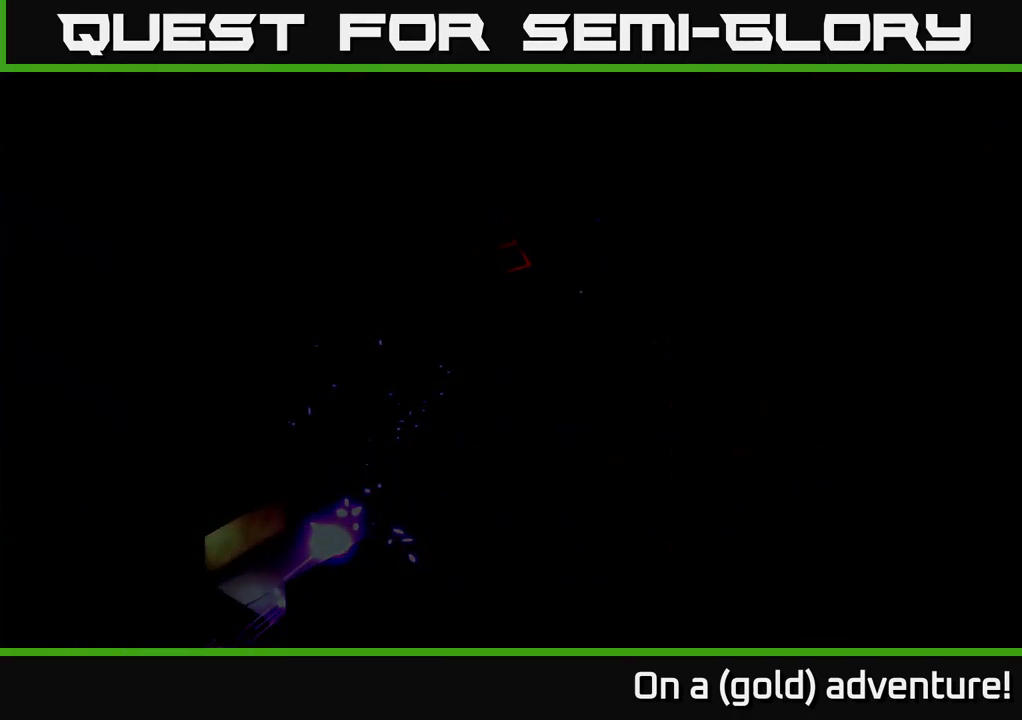
{"buttons": [], "left_stick": "down-left", "right_stick": "center", "events": [[117, "left_stick", "center"], [433, "left_stick", "down-left"]]}
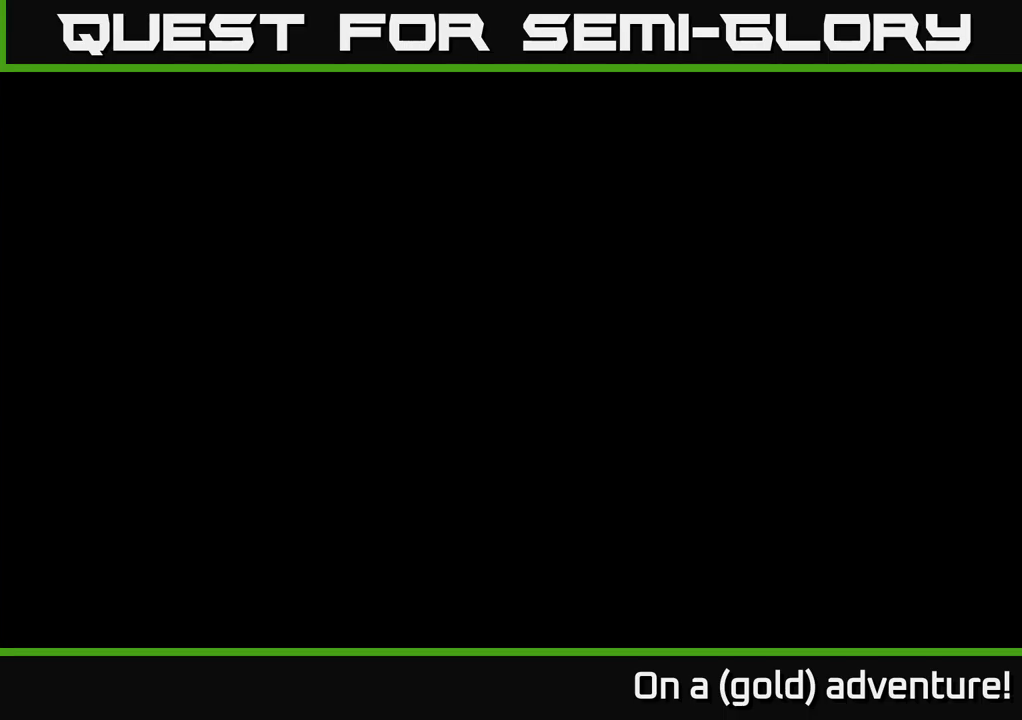
{"buttons": [], "left_stick": "down-left", "right_stick": "center", "events": []}
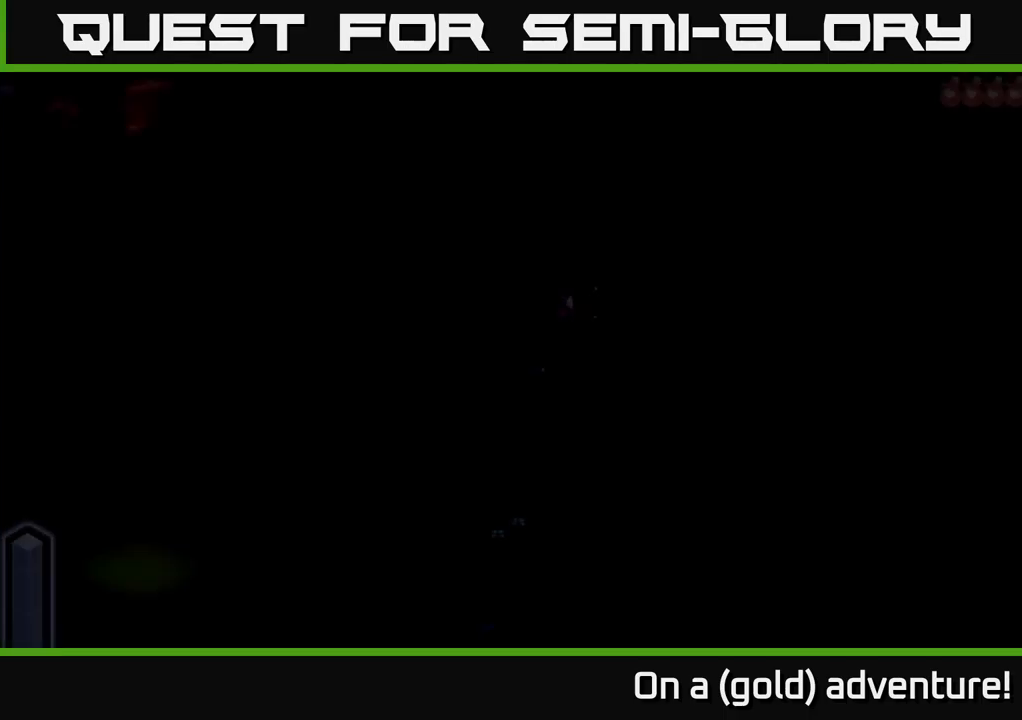
{"buttons": [], "left_stick": "down-left", "right_stick": "center", "events": []}
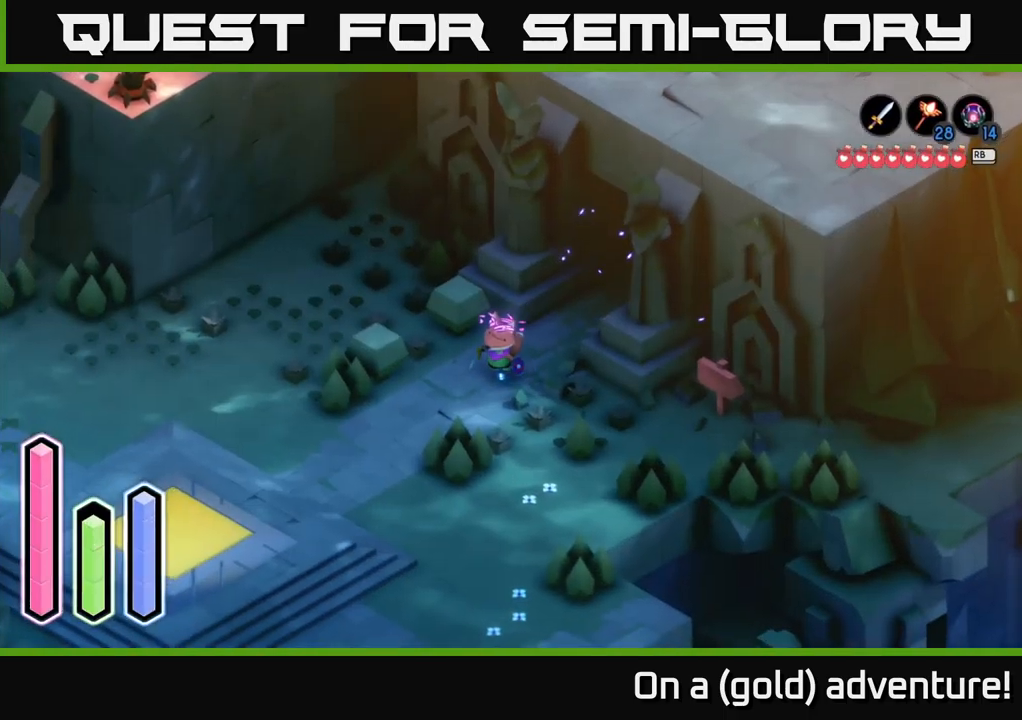
{"buttons": [], "left_stick": "down", "right_stick": "center", "events": [[150, "A", "down"], [333, "A", "up"], [450, "left_stick", "down"]]}
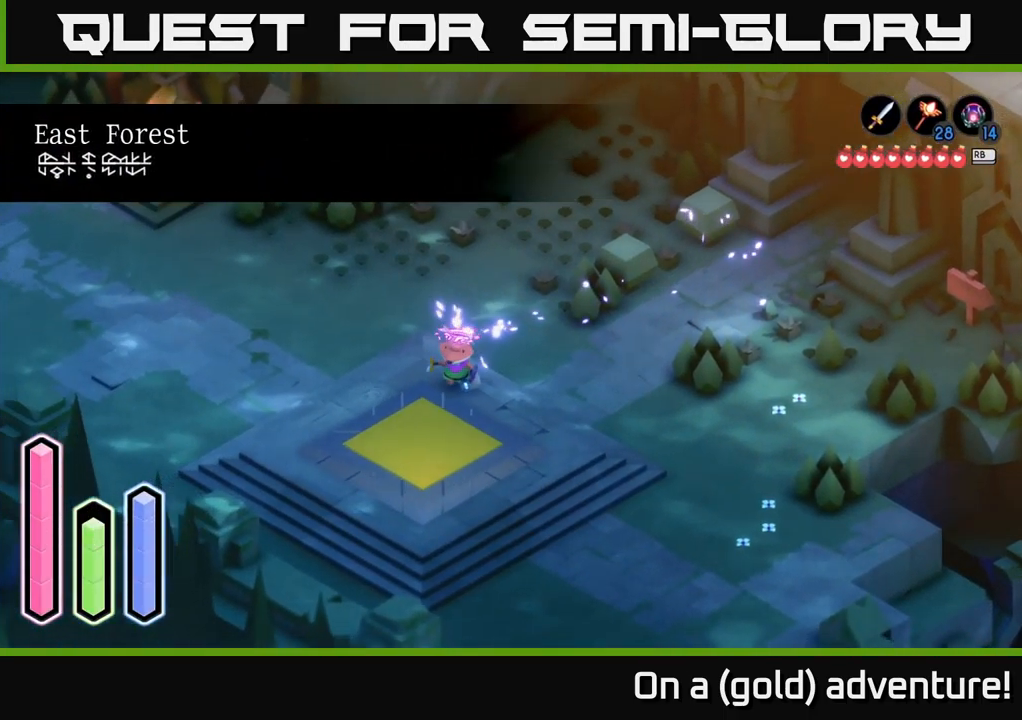
{"buttons": [], "left_stick": "down-left", "right_stick": "center", "events": [[317, "left_stick", "down-left"]]}
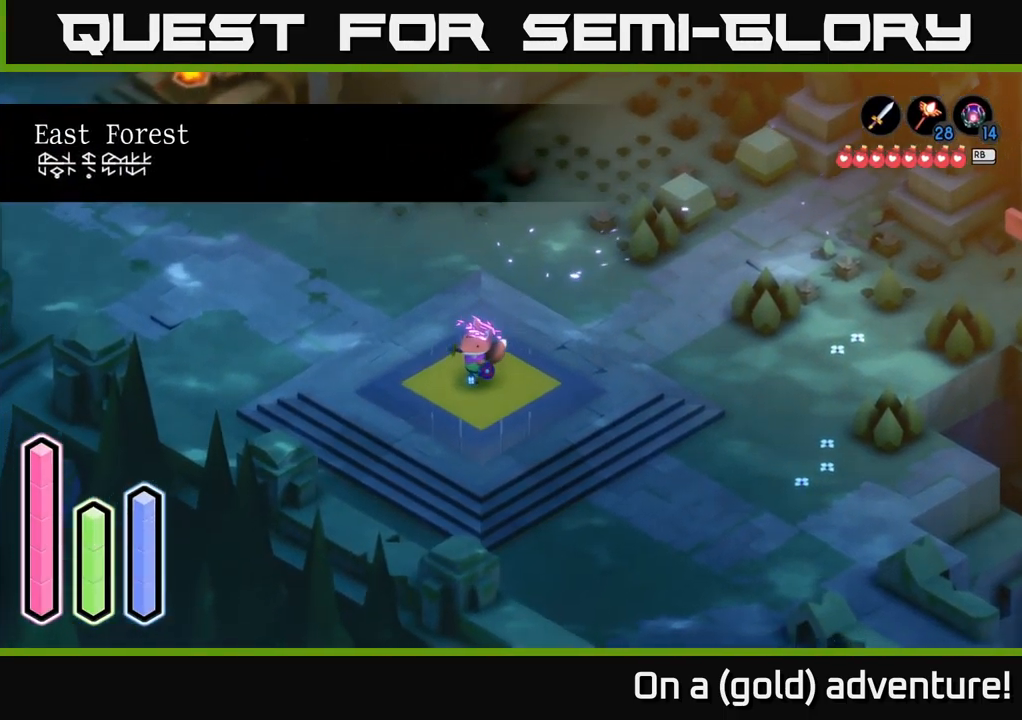
{"buttons": ["A"], "left_stick": "center", "right_stick": "center", "events": [[67, "left_stick", "center"], [333, "A", "down"]]}
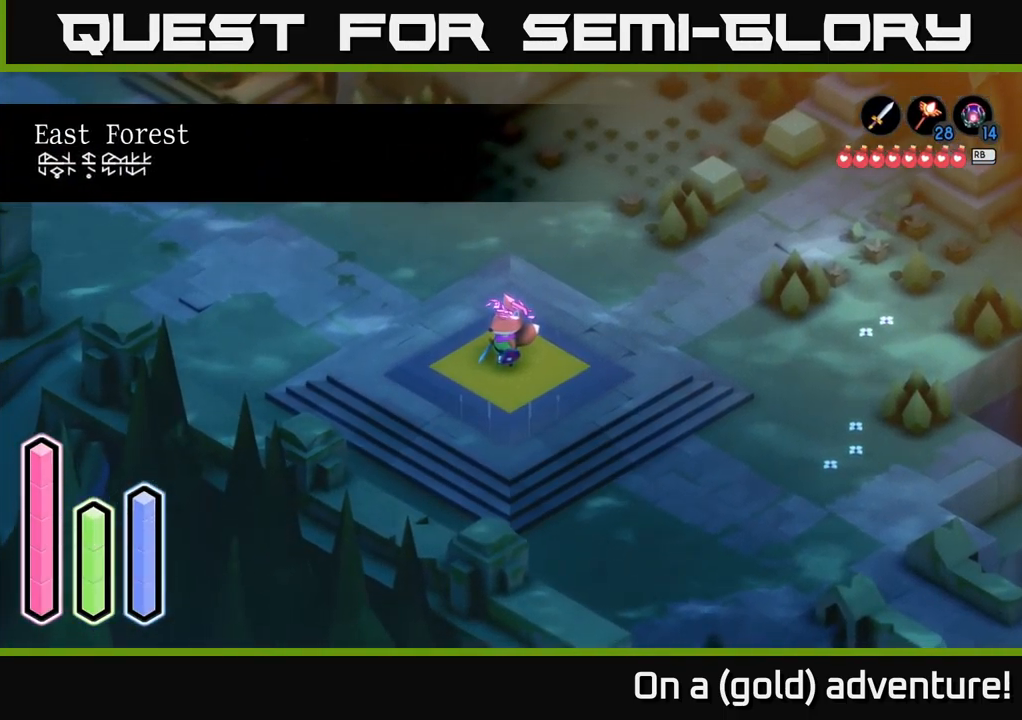
{"buttons": ["A"], "left_stick": "center", "right_stick": "center", "events": []}
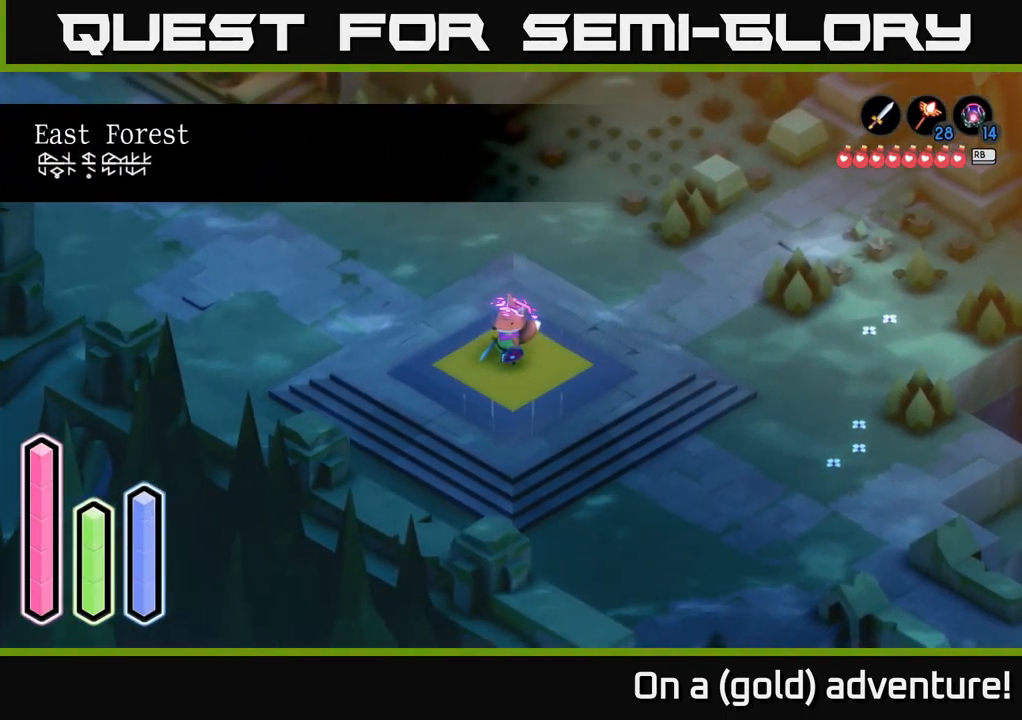
{"buttons": ["A"], "left_stick": "center", "right_stick": "center", "events": []}
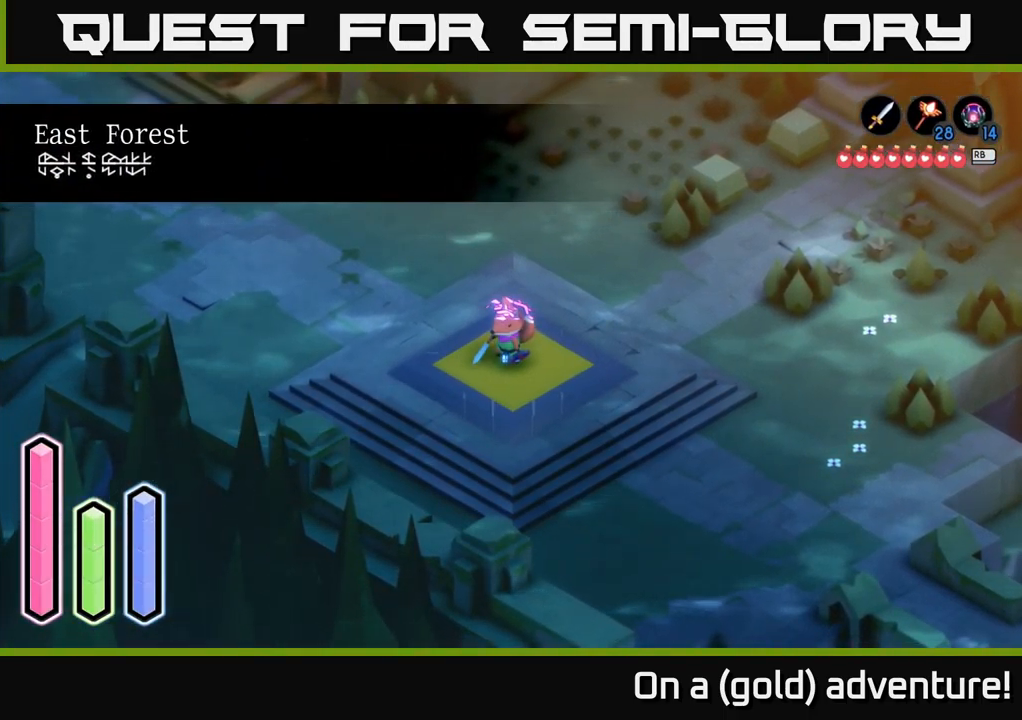
{"buttons": ["A"], "left_stick": "center", "right_stick": "center", "events": []}
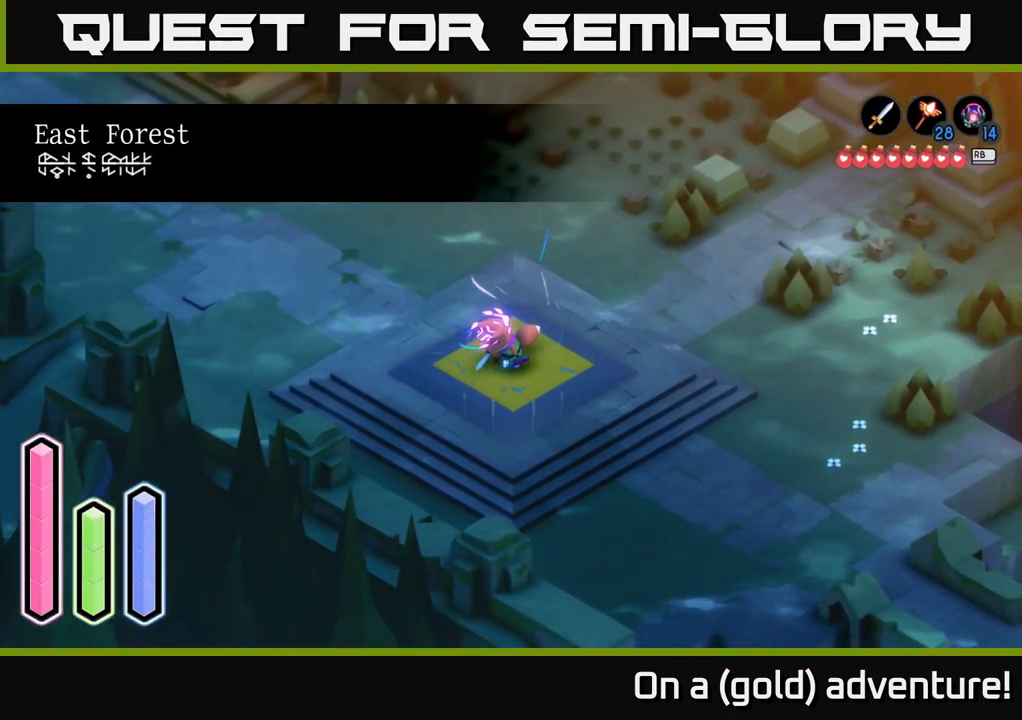
{"buttons": ["A"], "left_stick": "center", "right_stick": "center", "events": []}